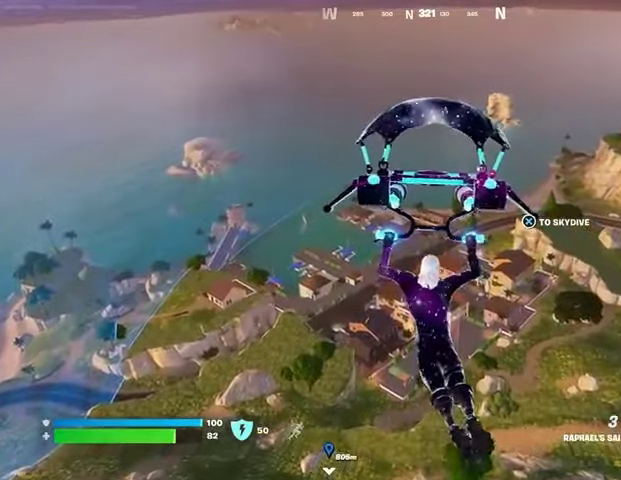
Gameplay with a controller (PlayStation layout); each line is a JSON object with the inputs held at the frame after it. "events" lists button and stick changes between this image and that frame as [ms after this image, input, new state], when the widget could be followed in between.
{"buttons": [], "left_stick": "down-left", "right_stick": "center", "events": [[133, "left_stick", "up-right"], [233, "right_stick", "right"], [267, "left_stick", "left"], [400, "left_stick", "down-left"], [433, "right_stick", "center"]]}
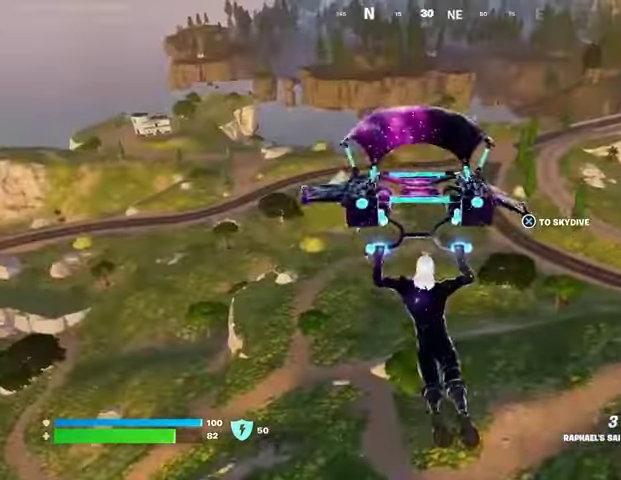
{"buttons": [], "left_stick": "down-left", "right_stick": "left", "events": [[500, "right_stick", "left"]]}
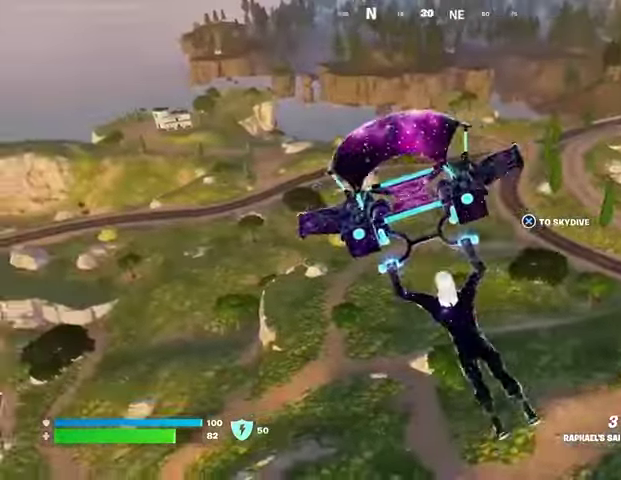
{"buttons": [], "left_stick": "center", "right_stick": "center", "events": [[67, "left_stick", "center"], [133, "right_stick", "center"]]}
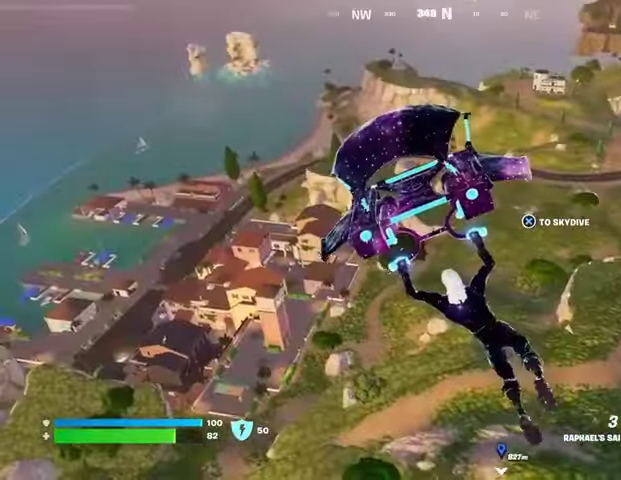
{"buttons": [], "left_stick": "center", "right_stick": "center", "events": []}
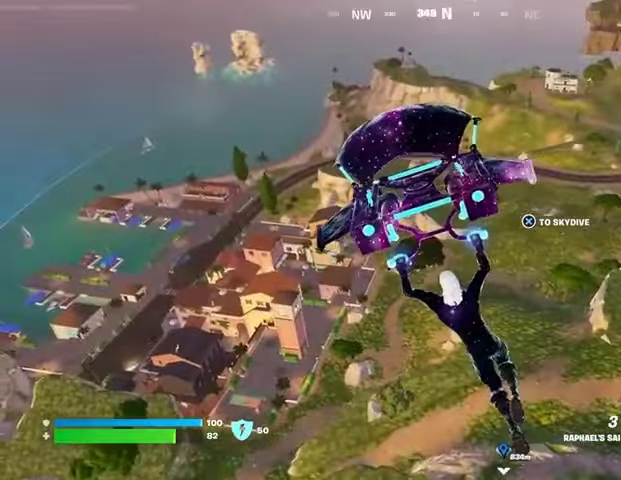
{"buttons": [], "left_stick": "center", "right_stick": "center", "events": [[133, "CROSS", "down"], [167, "CROSS", "up"], [267, "CROSS", "down"], [333, "CROSS", "up"]]}
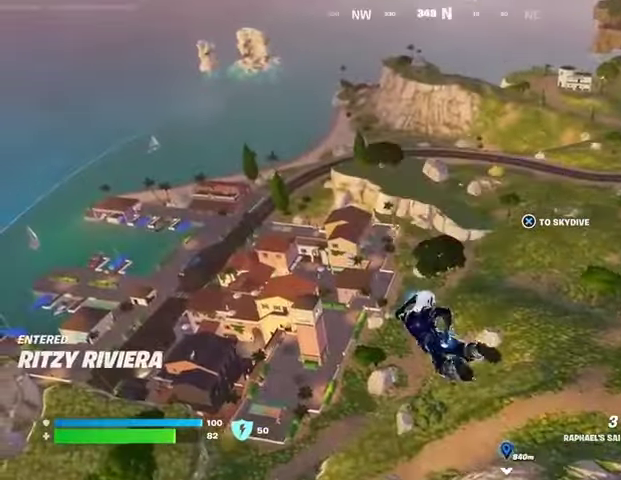
{"buttons": ["CROSS"], "left_stick": "up-right", "right_stick": "center", "events": [[67, "CROSS", "down"], [100, "CROSS", "up"], [200, "CROSS", "down"], [267, "CROSS", "up"], [333, "CROSS", "down"], [367, "left_stick", "up"], [433, "CROSS", "up"], [500, "CROSS", "down"], [500, "left_stick", "up-right"]]}
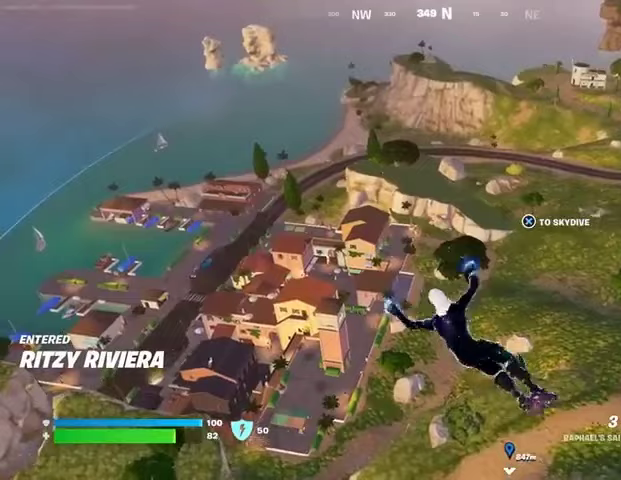
{"buttons": [], "left_stick": "up-right", "right_stick": "center", "events": [[67, "CROSS", "up"], [133, "CROSS", "down"], [200, "CROSS", "up"], [300, "CROSS", "down"], [367, "CROSS", "up"], [433, "CROSS", "down"], [500, "CROSS", "up"]]}
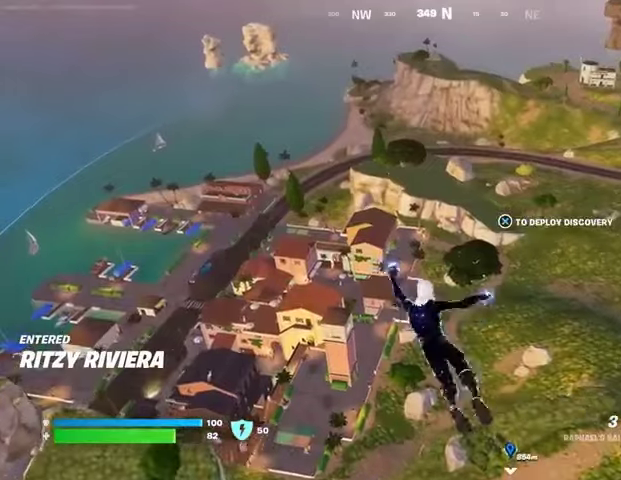
{"buttons": [], "left_stick": "up-right", "right_stick": "center", "events": [[100, "CROSS", "down"], [133, "CROSS", "up"], [333, "CROSS", "down"], [367, "CROSS", "up"]]}
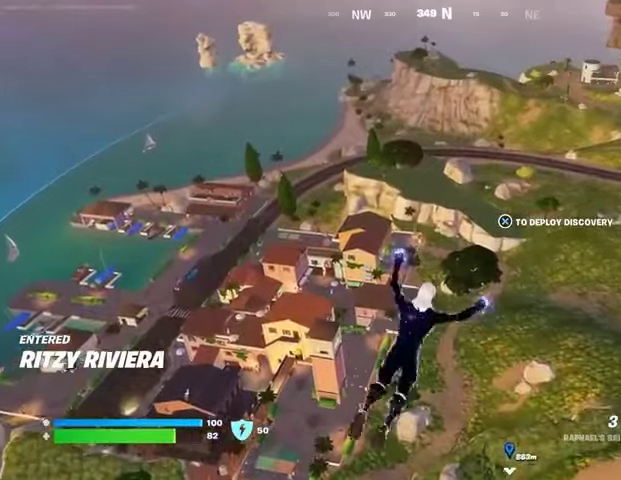
{"buttons": [], "left_stick": "up-right", "right_stick": "up-right", "events": [[267, "CROSS", "down"], [333, "CROSS", "up"], [433, "right_stick", "up-right"]]}
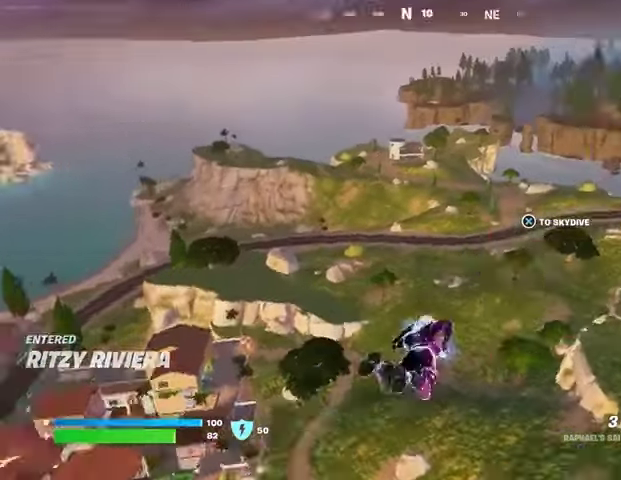
{"buttons": ["DPAD_RIGHT"], "left_stick": "up", "right_stick": "center", "events": [[100, "right_stick", "center"], [200, "left_stick", "up"], [333, "right_stick", "up"], [400, "right_stick", "center"], [433, "DPAD_RIGHT", "down"]]}
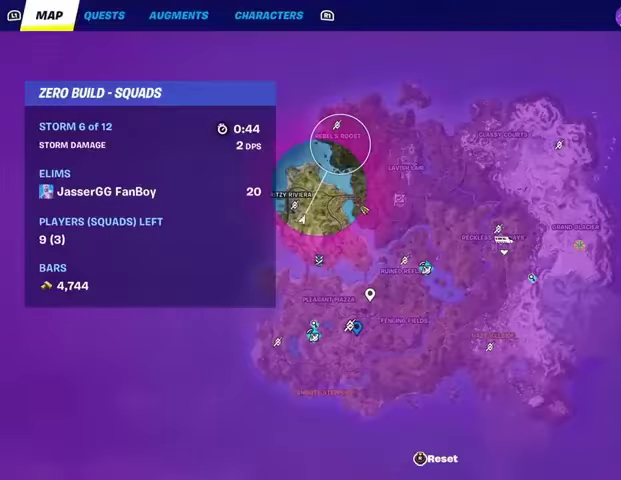
{"buttons": [], "left_stick": "up", "right_stick": "center", "events": [[67, "DPAD_RIGHT", "up"]]}
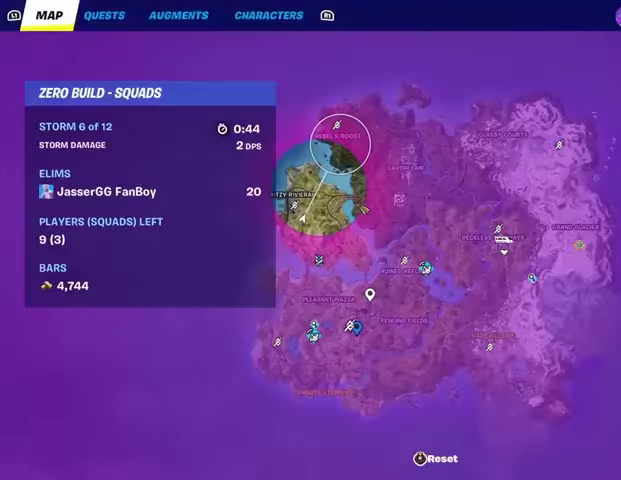
{"buttons": [], "left_stick": "up", "right_stick": "center", "events": [[267, "CIRCLE", "down"], [300, "CIRCLE", "up"]]}
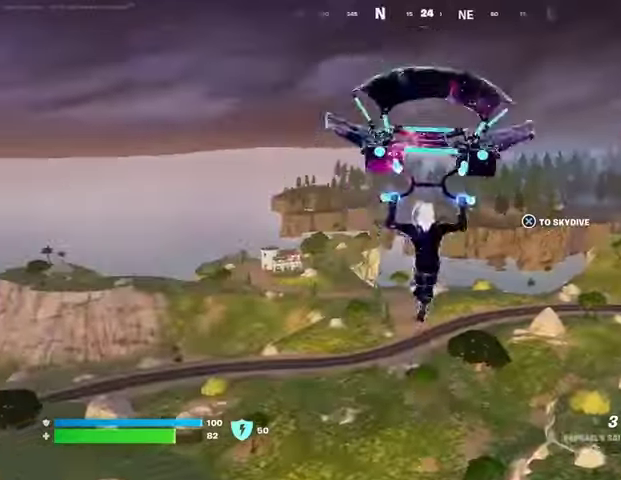
{"buttons": [], "left_stick": "center", "right_stick": "center", "events": [[33, "right_stick", "right"], [100, "left_stick", "center"], [100, "right_stick", "center"]]}
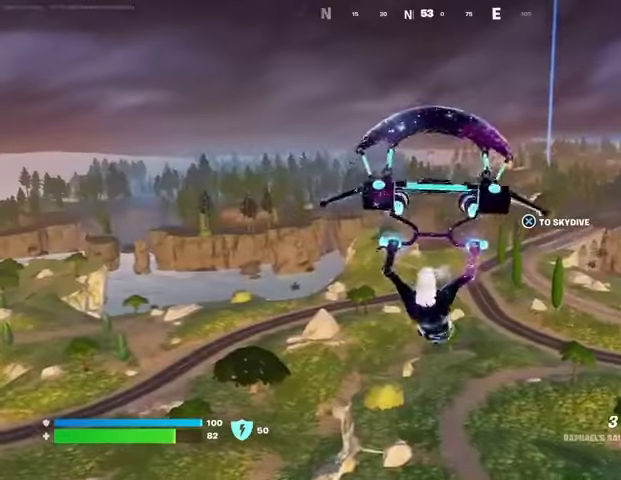
{"buttons": [], "left_stick": "up", "right_stick": "center", "events": [[200, "left_stick", "up"]]}
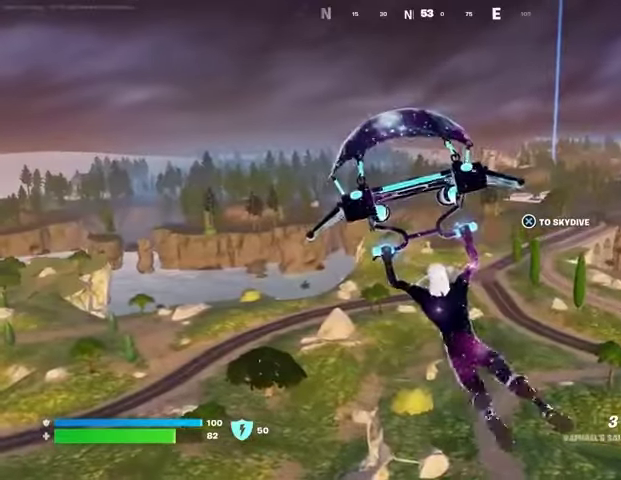
{"buttons": [], "left_stick": "up", "right_stick": "center", "events": [[333, "right_stick", "right"], [433, "right_stick", "center"]]}
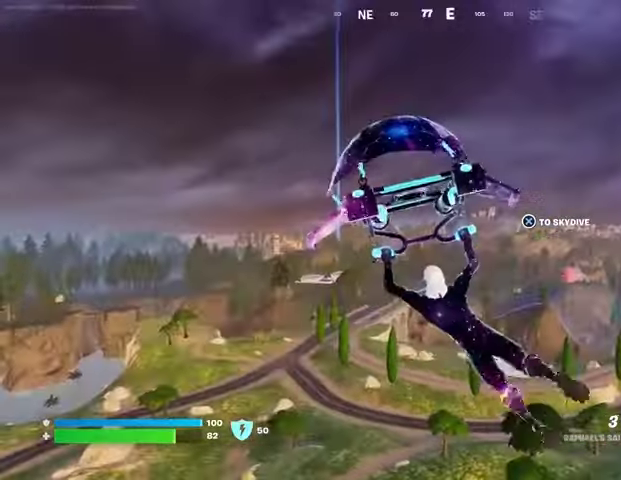
{"buttons": [], "left_stick": "up", "right_stick": "center", "events": []}
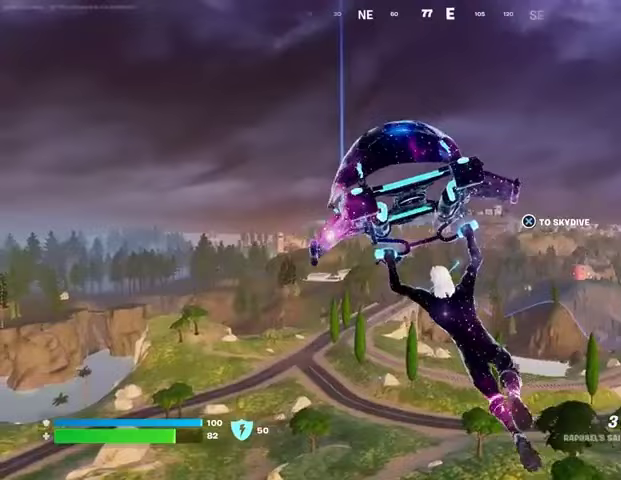
{"buttons": [], "left_stick": "up", "right_stick": "center", "events": []}
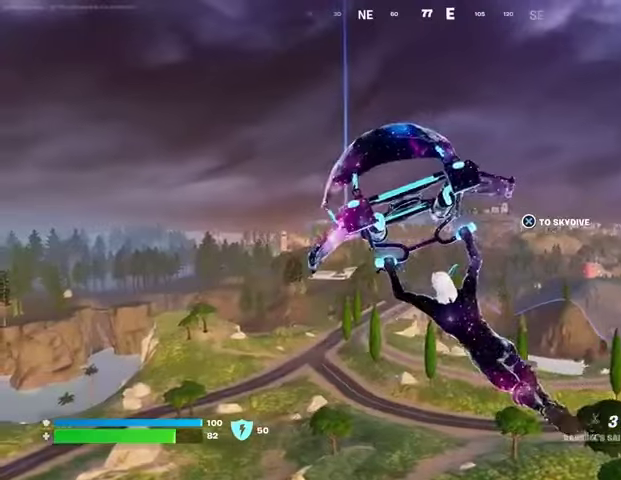
{"buttons": [], "left_stick": "up-right", "right_stick": "center", "events": [[67, "right_stick", "left"], [133, "left_stick", "up-right"], [300, "right_stick", "center"]]}
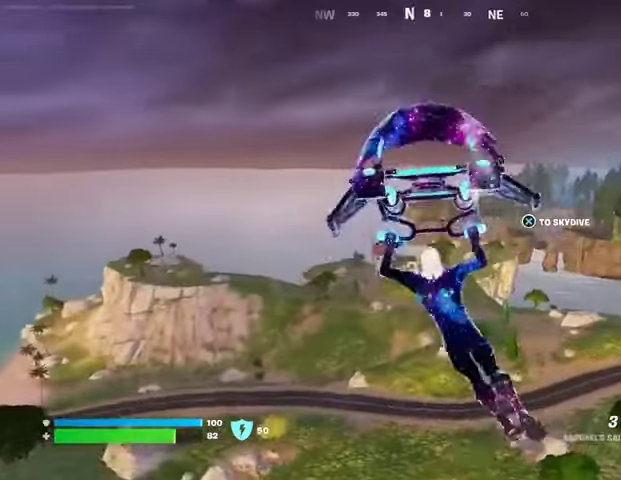
{"buttons": [], "left_stick": "up-right", "right_stick": "up-right", "events": [[100, "right_stick", "down-left"], [267, "right_stick", "center"], [500, "right_stick", "up-right"]]}
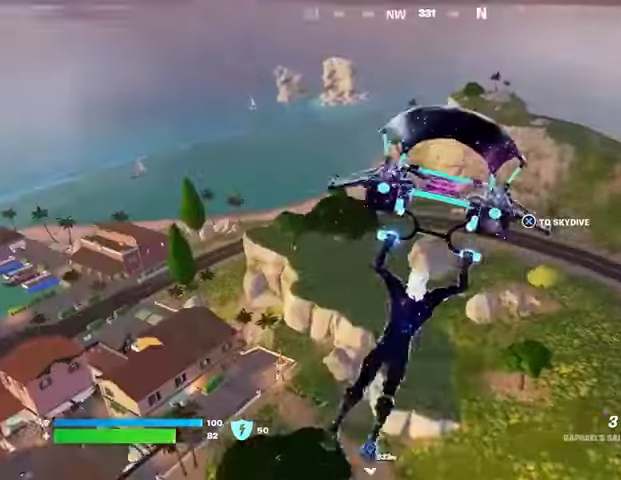
{"buttons": [], "left_stick": "up-right", "right_stick": "center", "events": [[167, "right_stick", "center"]]}
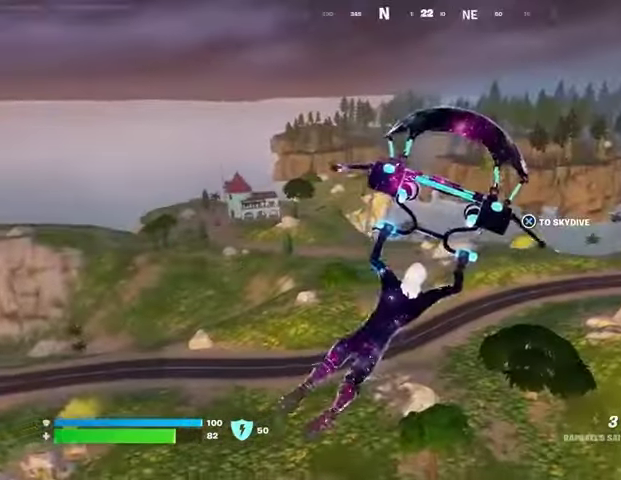
{"buttons": [], "left_stick": "up-right", "right_stick": "center", "events": []}
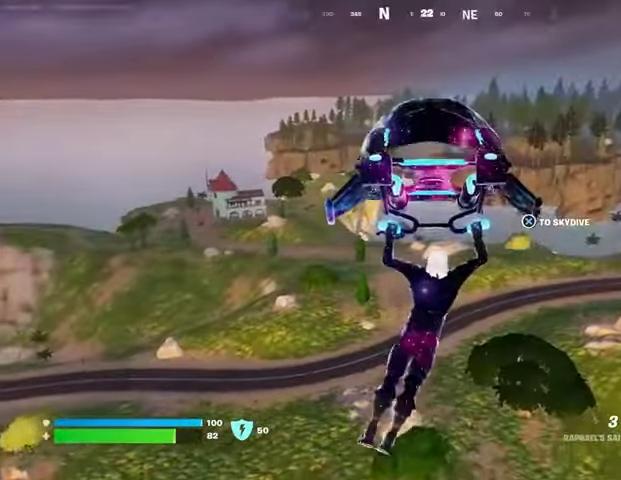
{"buttons": [], "left_stick": "up", "right_stick": "center", "events": [[500, "left_stick", "up"]]}
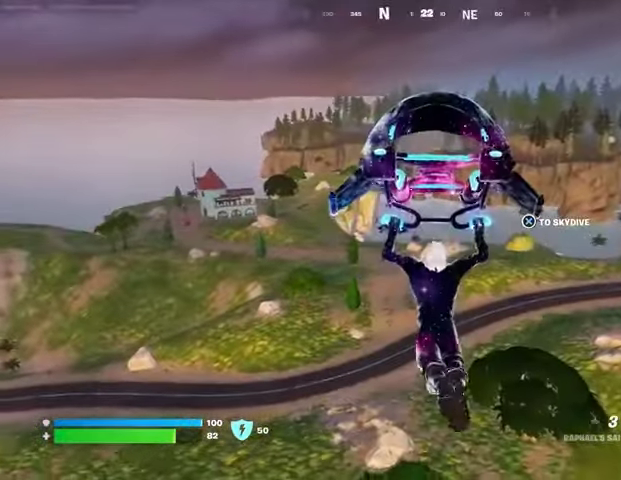
{"buttons": [], "left_stick": "up", "right_stick": "center", "events": []}
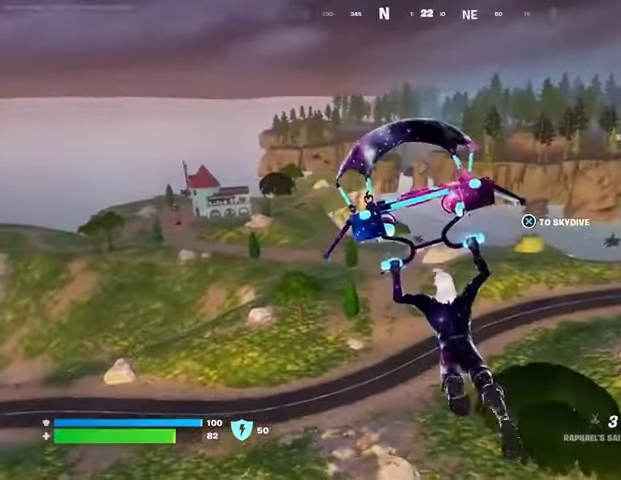
{"buttons": [], "left_stick": "up", "right_stick": "center", "events": []}
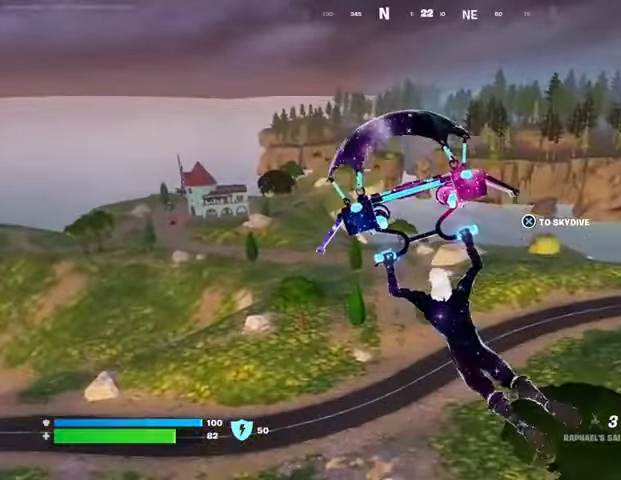
{"buttons": [], "left_stick": "up-right", "right_stick": "center", "events": [[233, "left_stick", "up-right"]]}
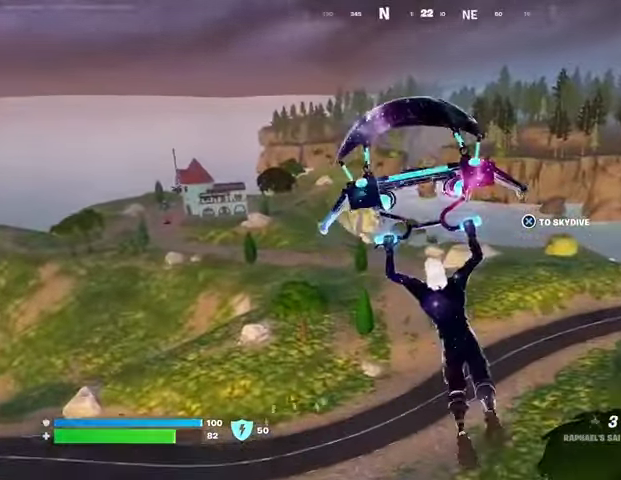
{"buttons": [], "left_stick": "up-right", "right_stick": "center", "events": []}
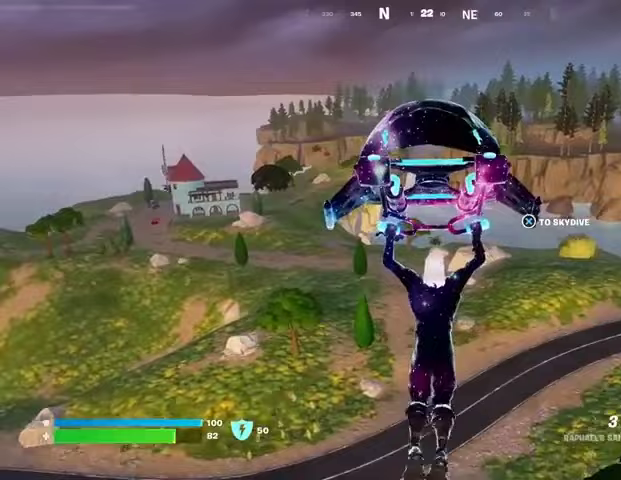
{"buttons": [], "left_stick": "up-right", "right_stick": "center", "events": []}
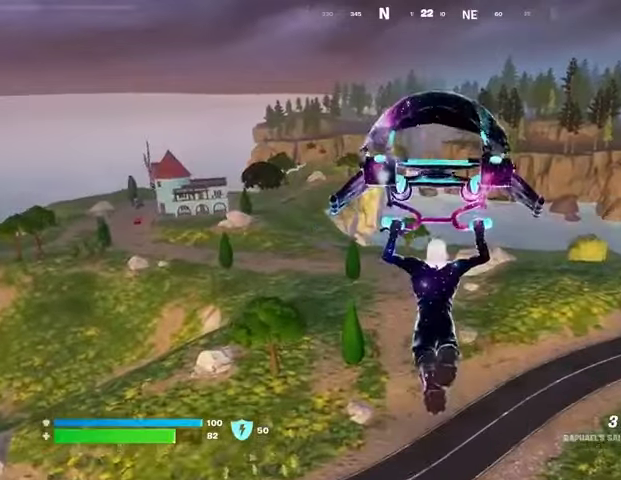
{"buttons": [], "left_stick": "up-right", "right_stick": "center", "events": []}
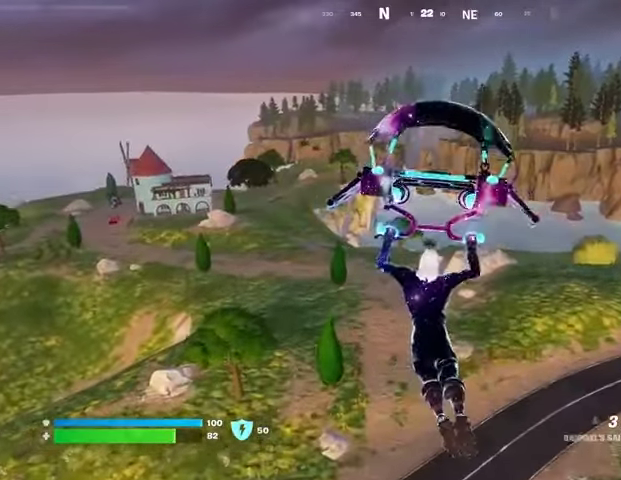
{"buttons": [], "left_stick": "up-right", "right_stick": "up-right", "events": [[467, "right_stick", "up-right"]]}
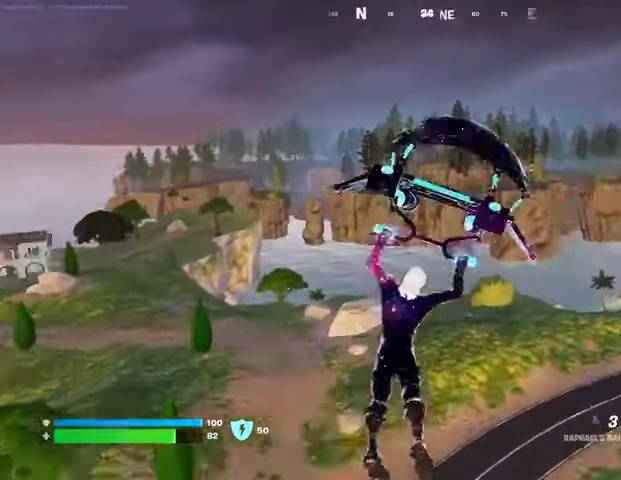
{"buttons": [], "left_stick": "up-right", "right_stick": "center", "events": [[67, "right_stick", "center"]]}
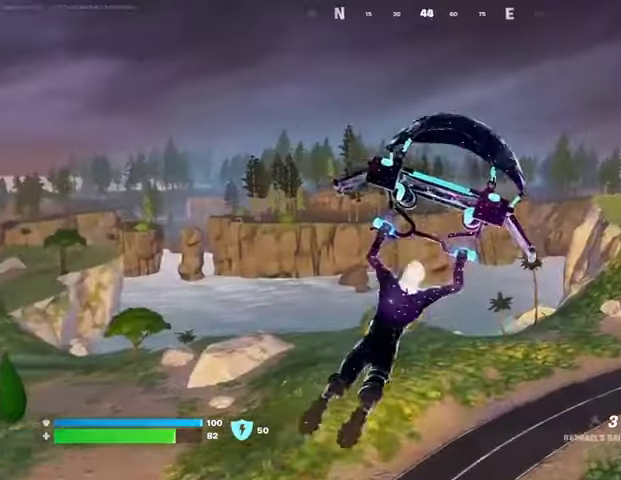
{"buttons": [], "left_stick": "up-right", "right_stick": "center", "events": []}